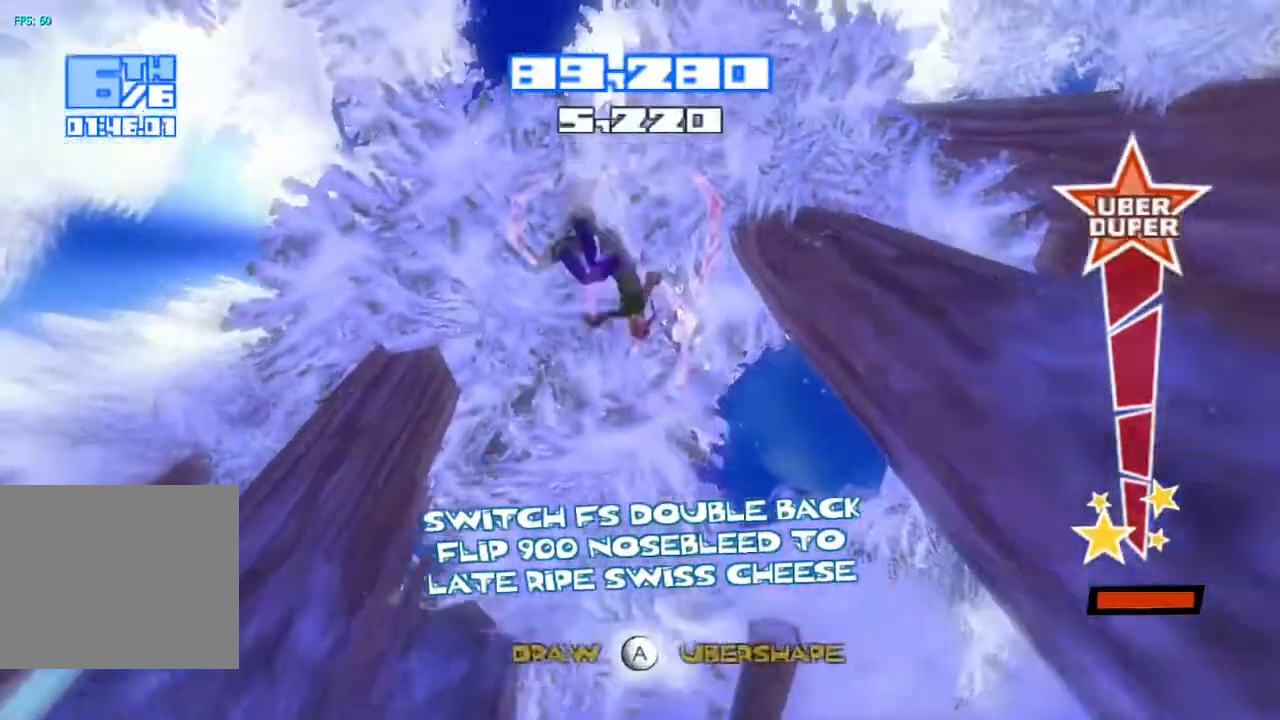
Gameplay with a controller (PlayStation layout); each line is a JSON object with the inputs held at the frame after it. "events" lists button and stick changes between this image and that frame as [ms after this image, input, new state], when the widget could be followed in between. Not read: L1 L3 R1.
{"buttons": ["R2", "R3"], "left_stick": "center", "right_stick": "down-right", "events": [[67, "TRIANGLE", "down"], [133, "TRIANGLE", "up"], [183, "TRIANGLE", "down"], [283, "TRIANGLE", "up"], [333, "R2", "down"], [417, "R3", "down"], [450, "right_stick", "down-right"]]}
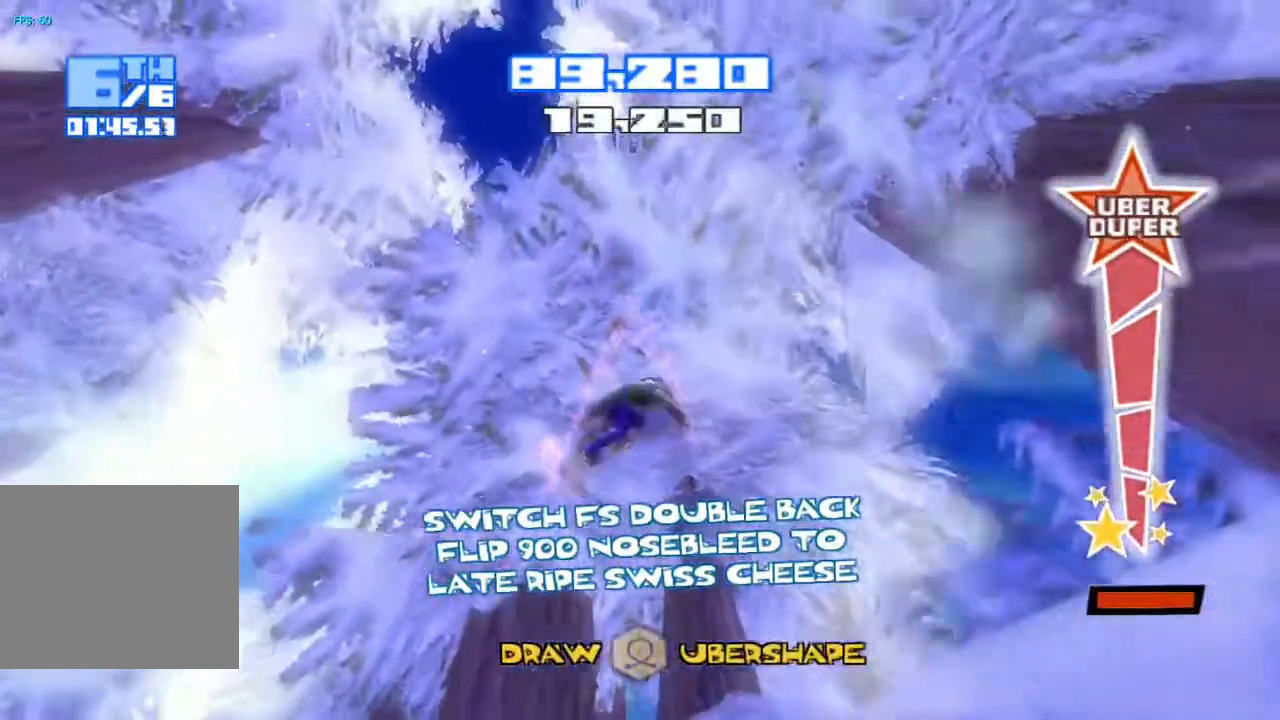
{"buttons": ["R2", "R3"], "left_stick": "center", "right_stick": "right", "events": [[500, "right_stick", "right"]]}
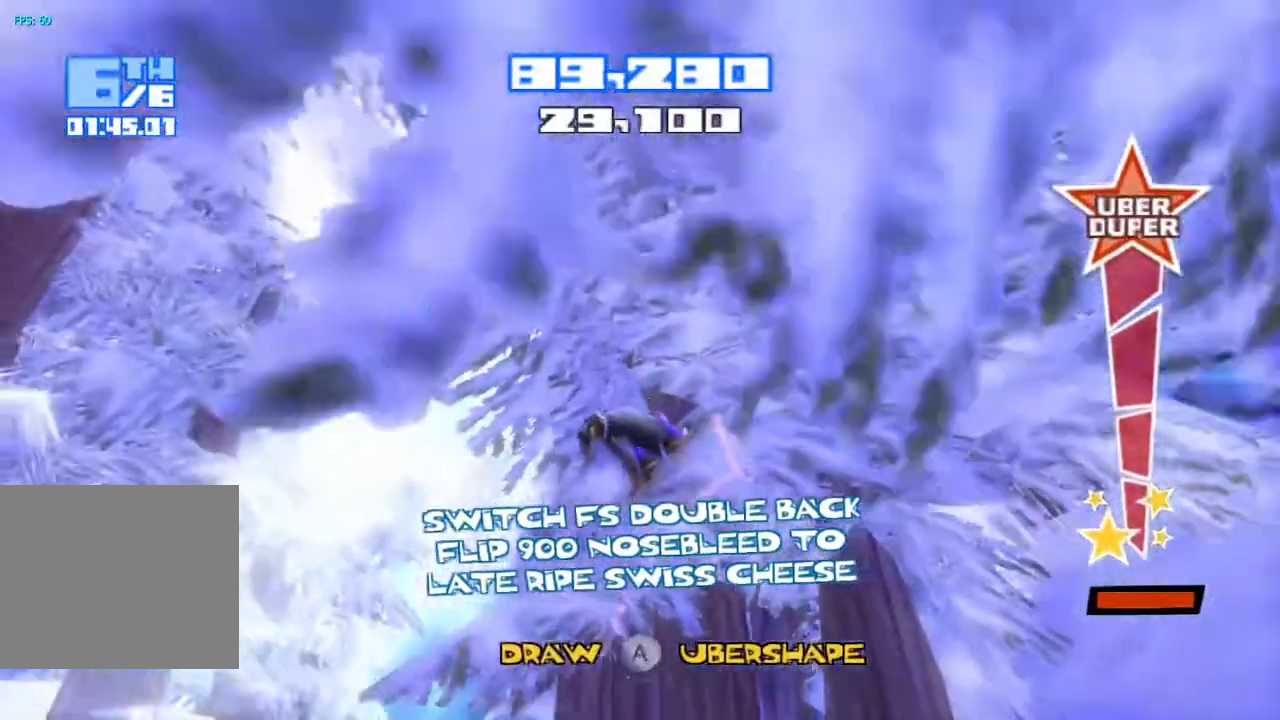
{"buttons": ["R2", "R3"], "left_stick": "center", "right_stick": "right", "events": []}
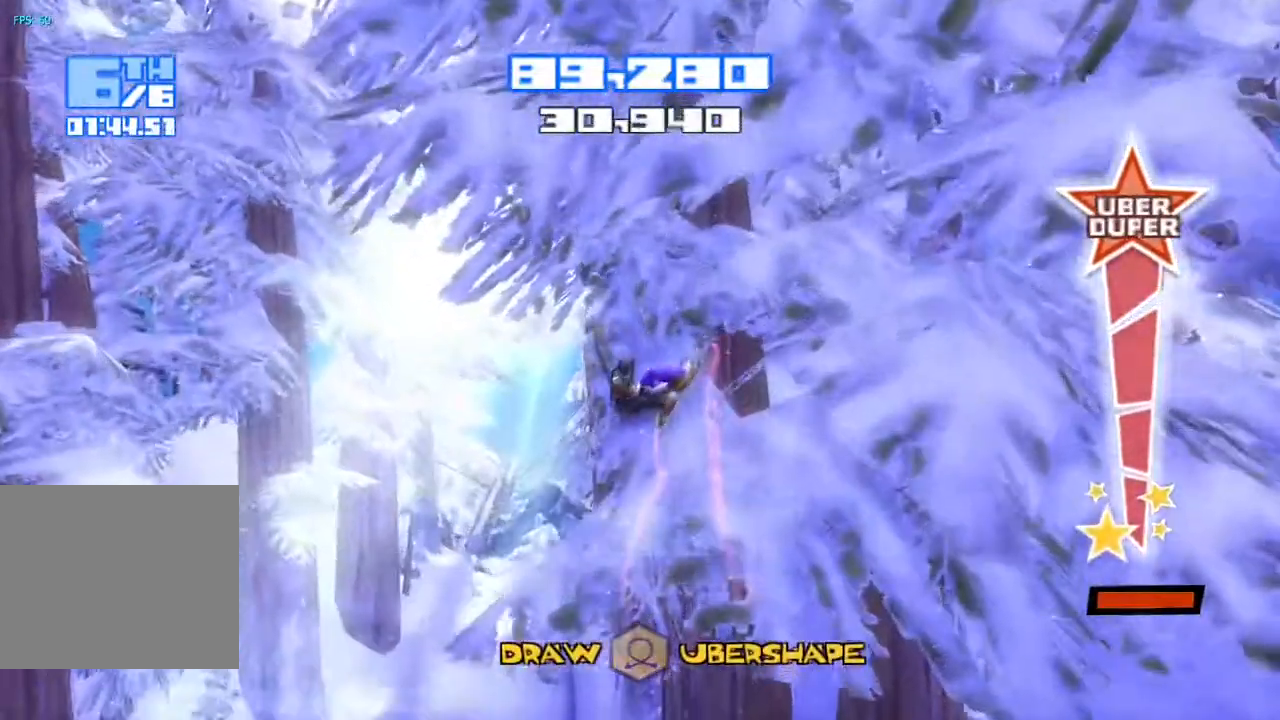
{"buttons": ["R2", "R3"], "left_stick": "center", "right_stick": "right", "events": []}
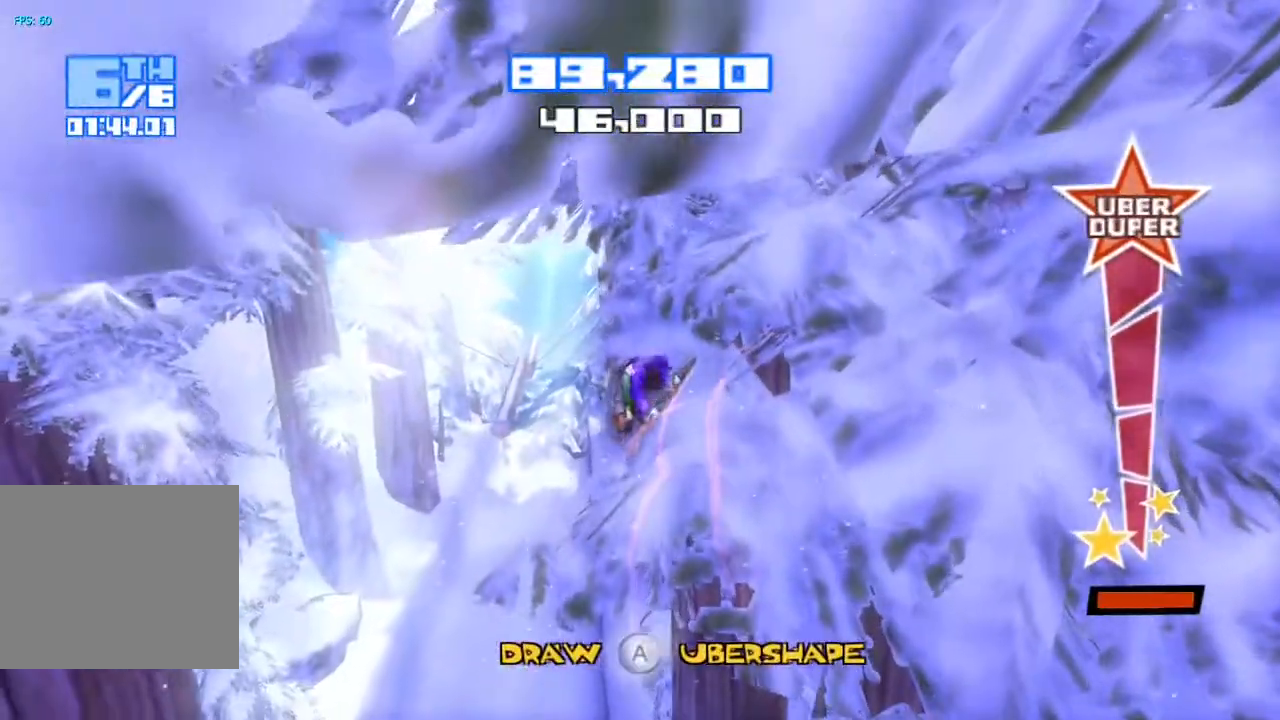
{"buttons": ["R2", "R3"], "left_stick": "center", "right_stick": "right", "events": []}
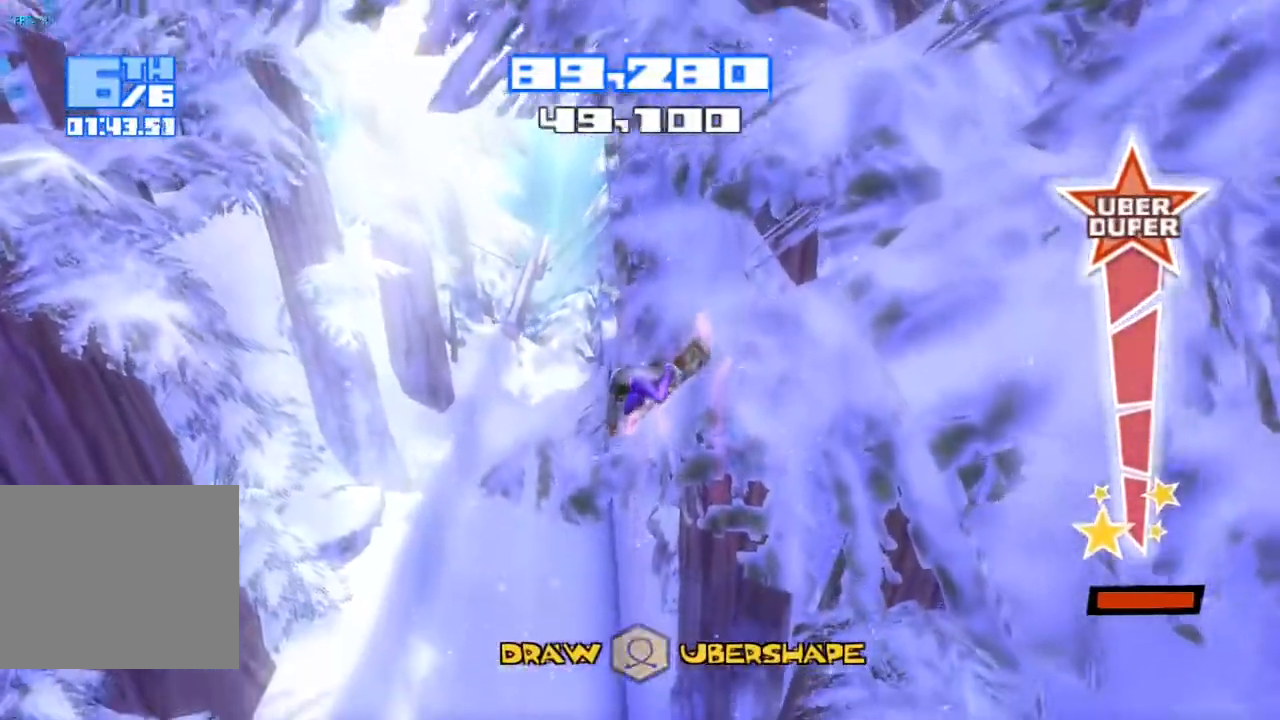
{"buttons": ["R2", "R3"], "left_stick": "center", "right_stick": "right", "events": []}
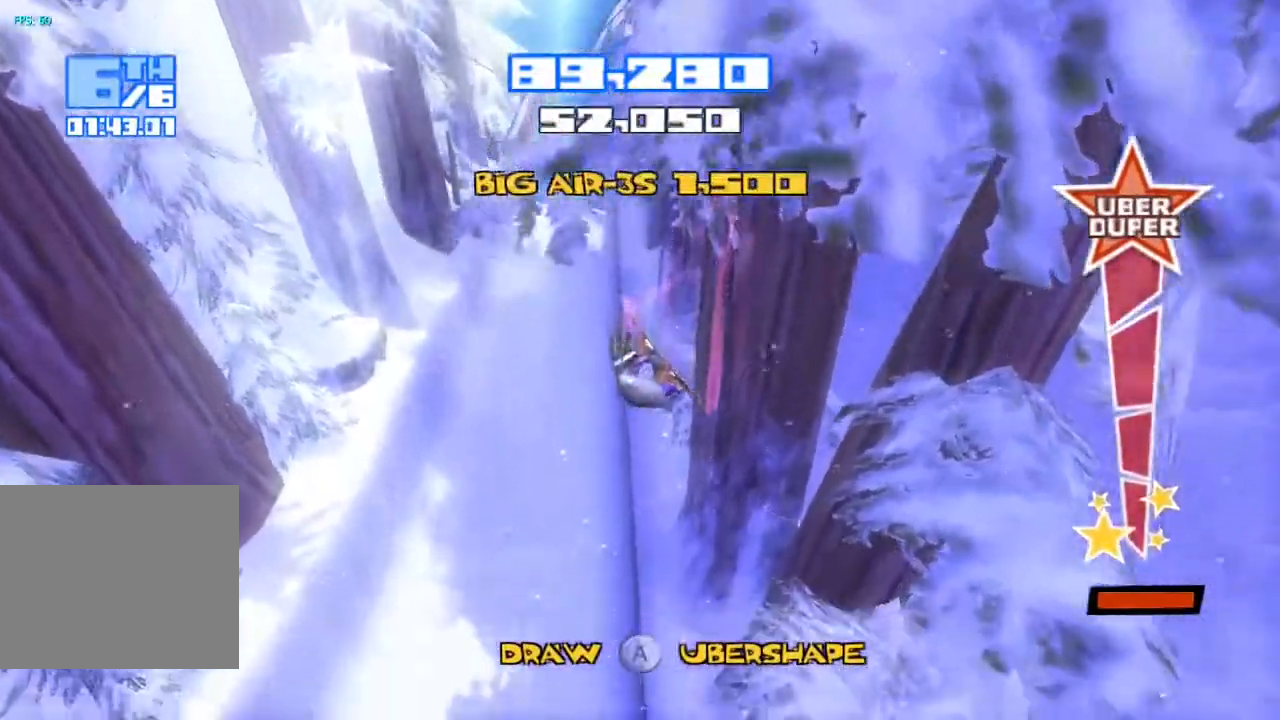
{"buttons": [], "left_stick": "center", "right_stick": "right", "events": [[450, "R2", "up"], [450, "R3", "up"]]}
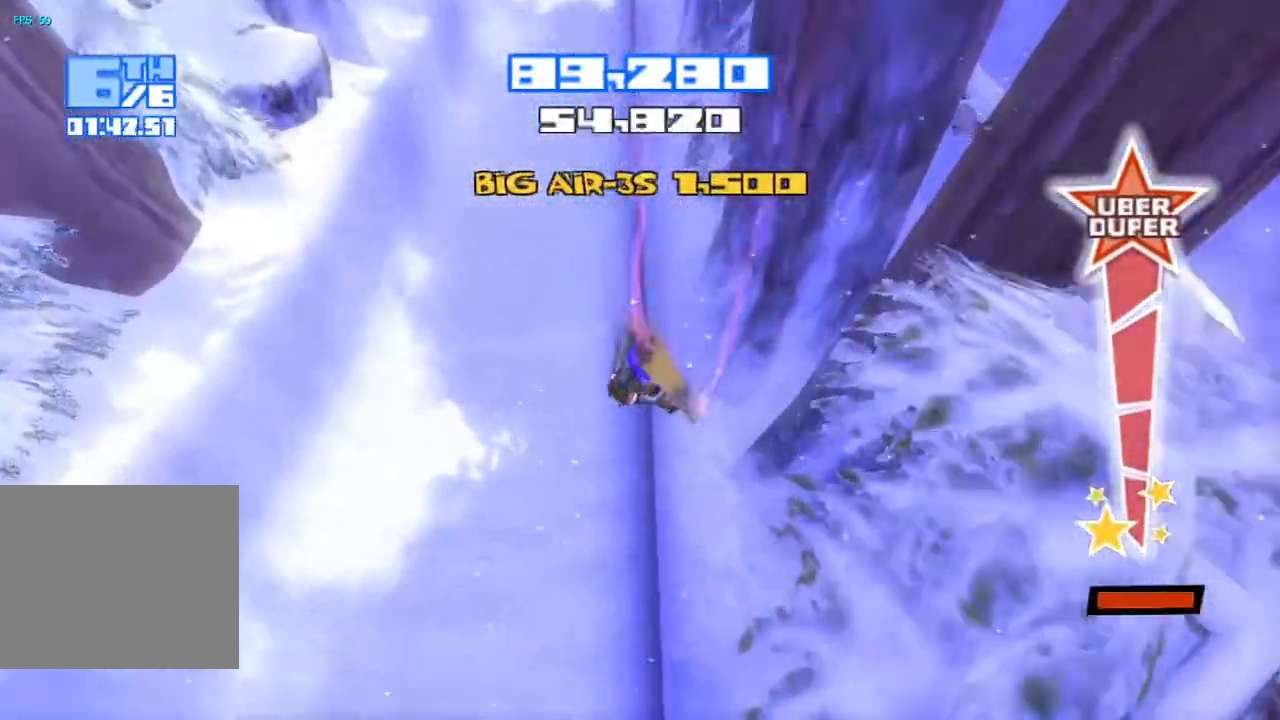
{"buttons": [], "left_stick": "center", "right_stick": "right", "events": []}
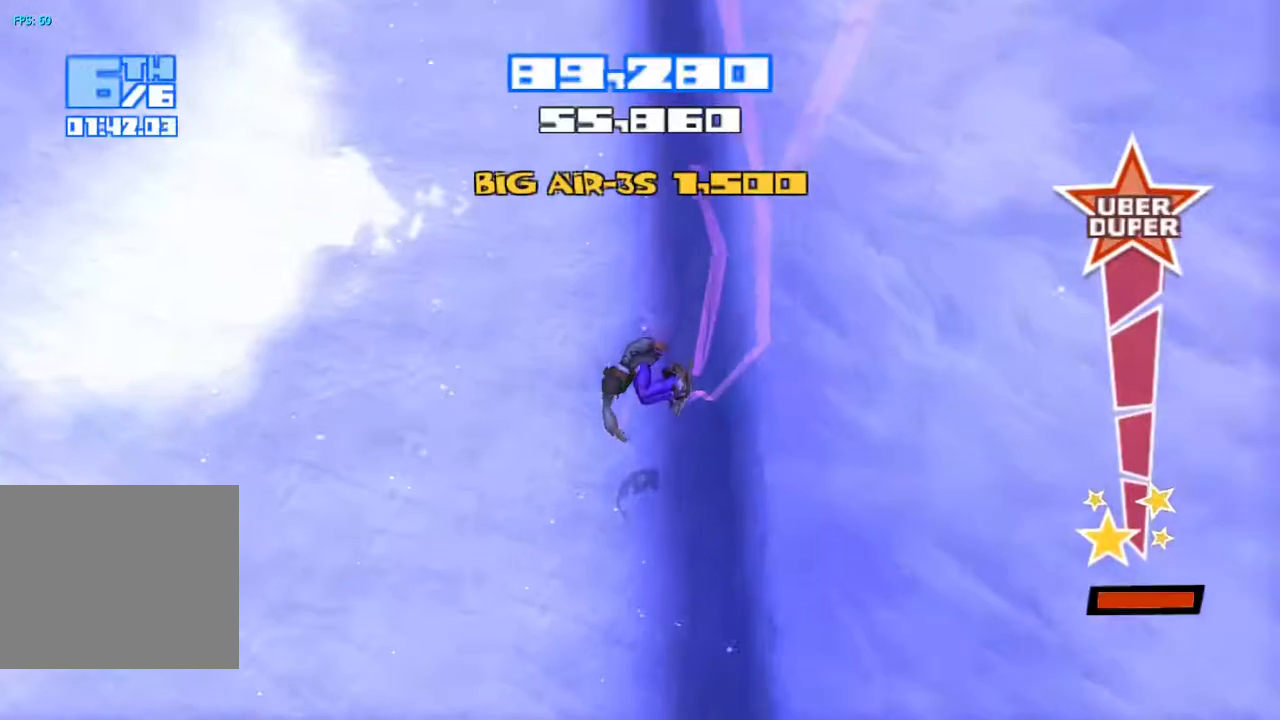
{"buttons": ["R2"], "left_stick": "center", "right_stick": "up-left", "events": [[283, "right_stick", "up-left"], [333, "R2", "down"]]}
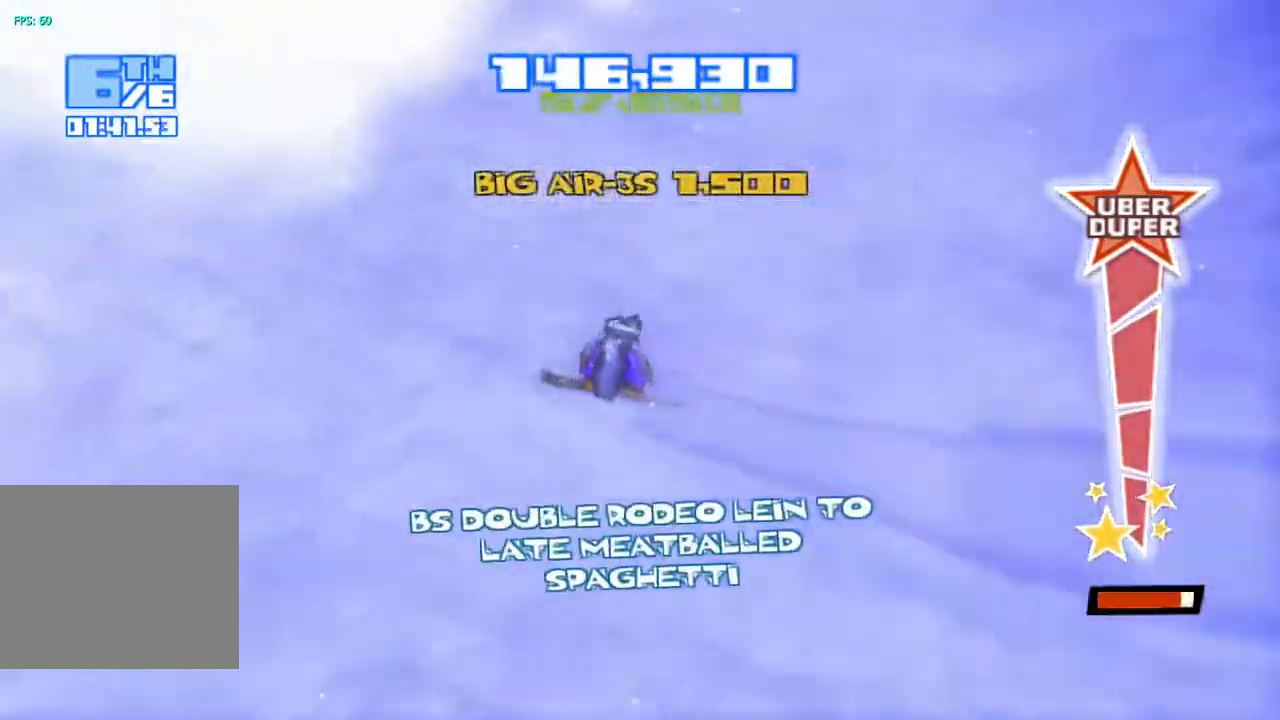
{"buttons": ["CROSS", "R2"], "left_stick": "center", "right_stick": "up-left", "events": [[367, "CROSS", "down"]]}
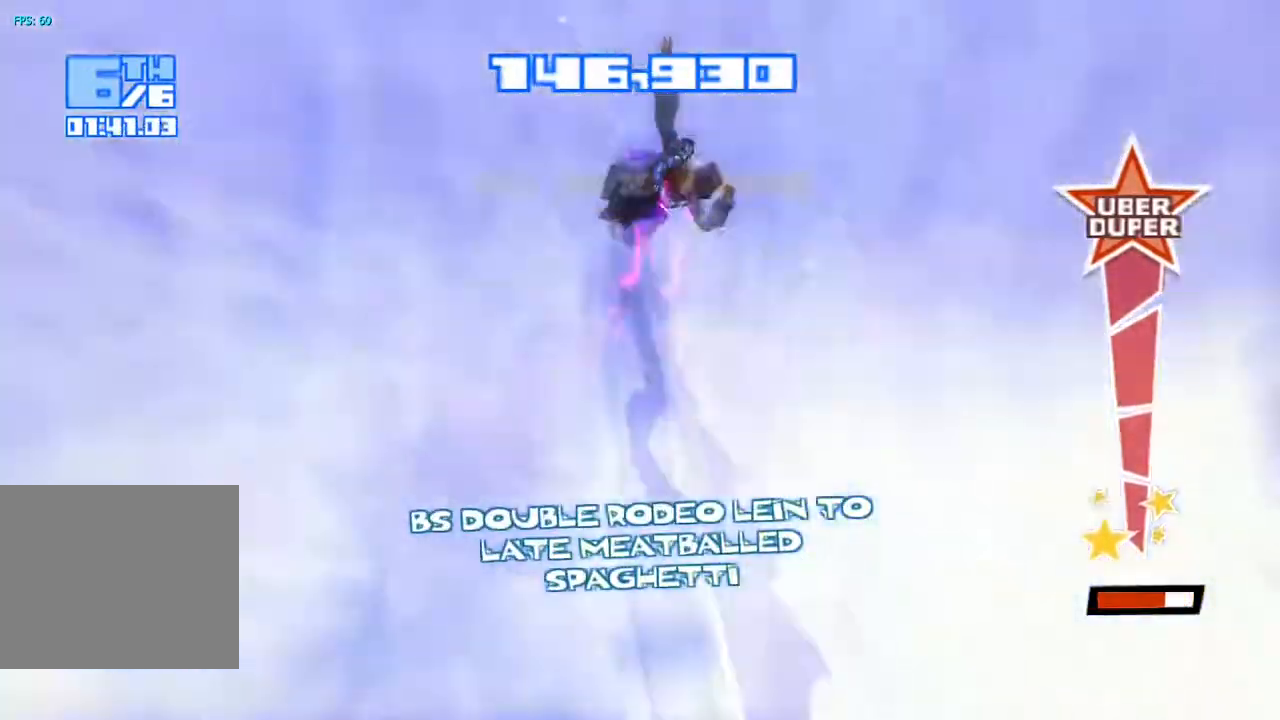
{"buttons": ["TRIANGLE"], "left_stick": "center", "right_stick": "down", "events": [[167, "CROSS", "up"], [167, "right_stick", "down"], [183, "R2", "up"], [283, "TRIANGLE", "down"], [383, "TRIANGLE", "up"], [467, "TRIANGLE", "down"]]}
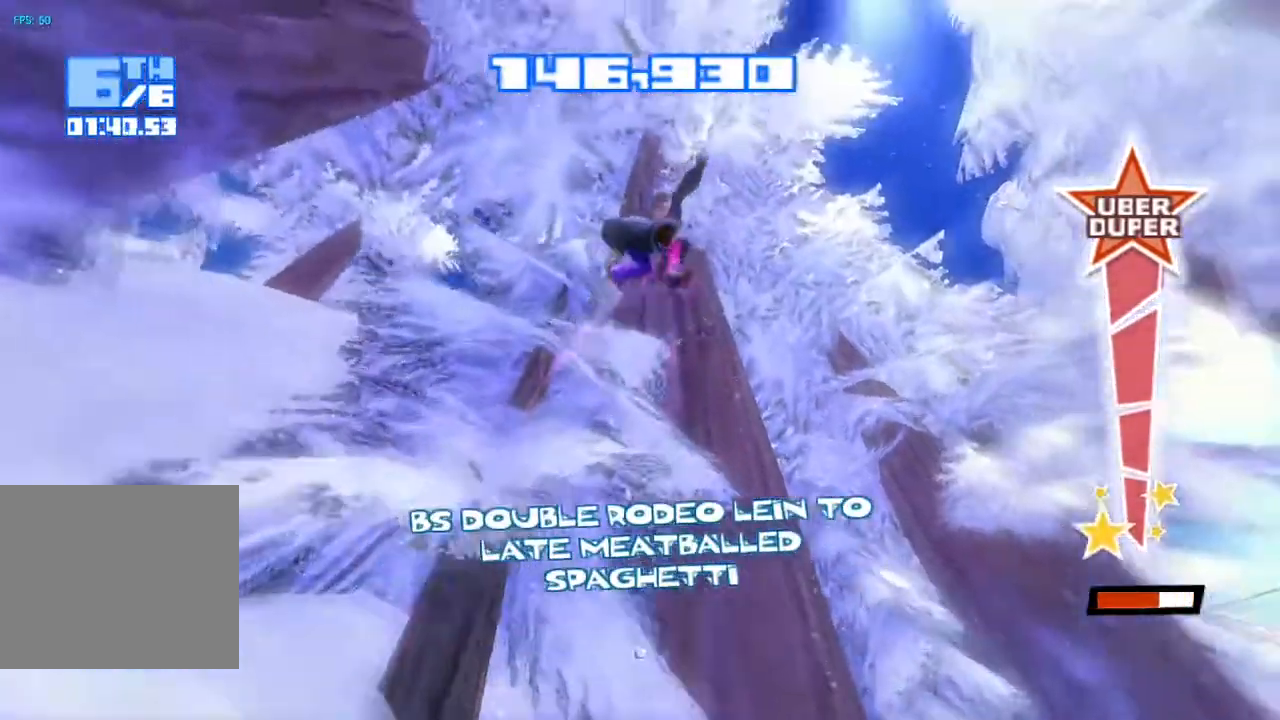
{"buttons": [], "left_stick": "center", "right_stick": "down-left", "events": [[33, "TRIANGLE", "up"], [33, "right_stick", "down-left"], [117, "TRIANGLE", "down"], [200, "TRIANGLE", "up"], [250, "TRIANGLE", "down"], [350, "TRIANGLE", "up"], [400, "TRIANGLE", "down"], [500, "TRIANGLE", "up"]]}
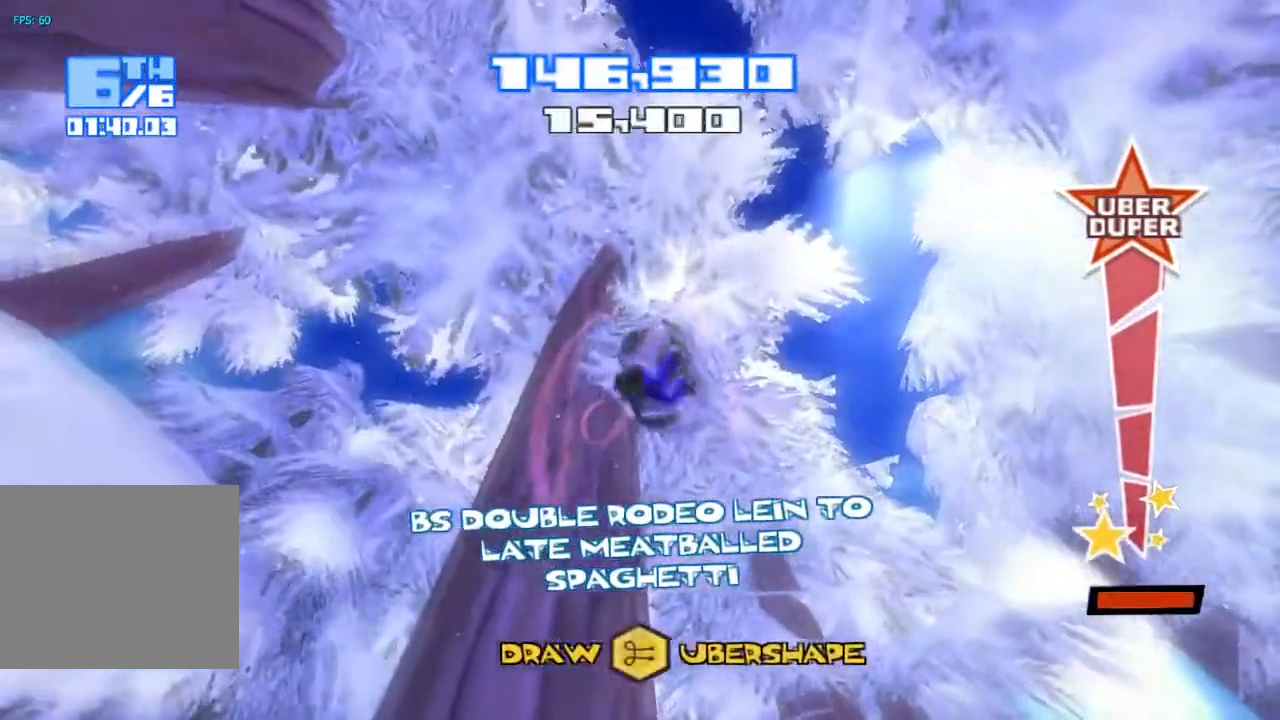
{"buttons": ["R2"], "left_stick": "center", "right_stick": "down-left", "events": [[50, "R2", "down"]]}
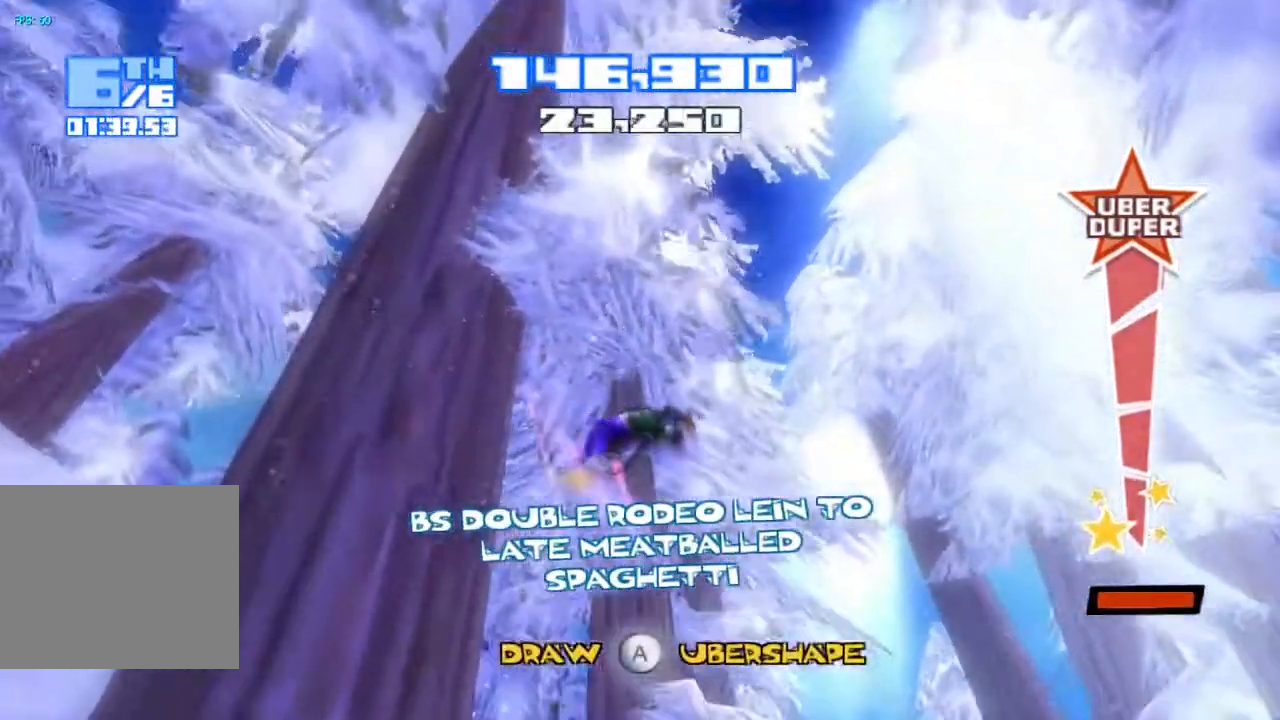
{"buttons": ["R2"], "left_stick": "center", "right_stick": "down-left"}
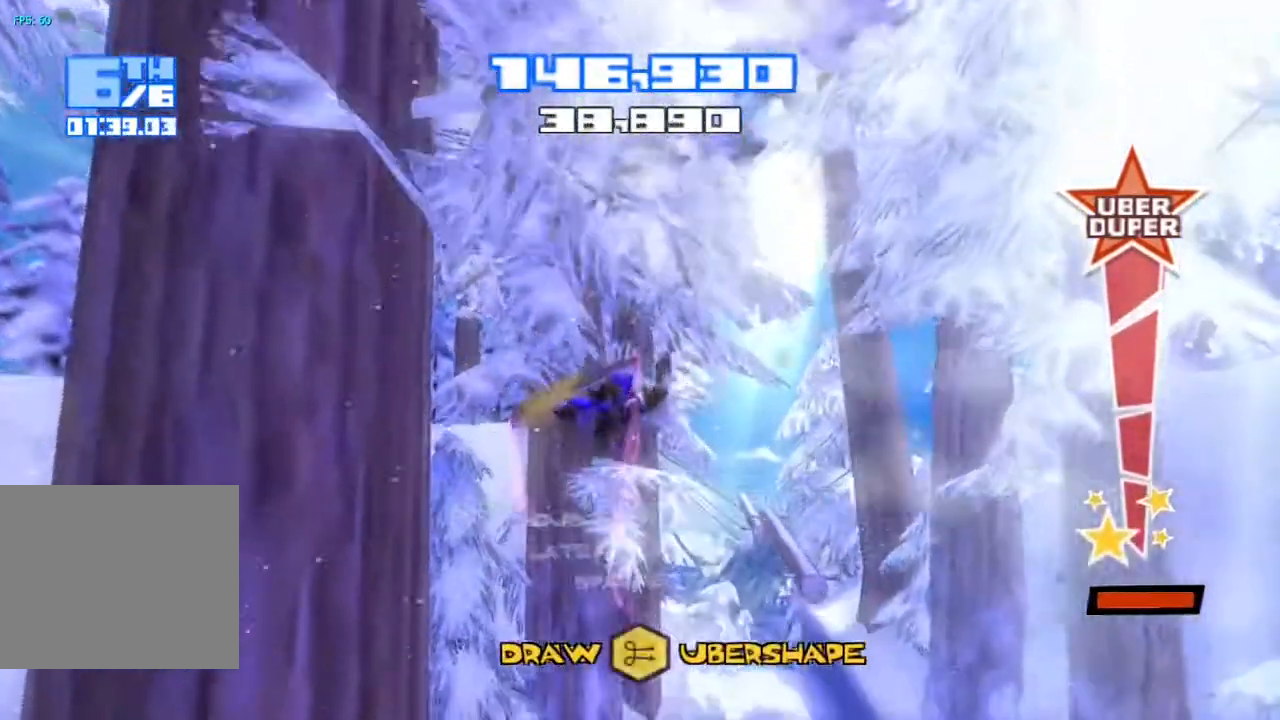
{"buttons": ["R2"], "left_stick": "center", "right_stick": "left", "events": [[200, "right_stick", "left"]]}
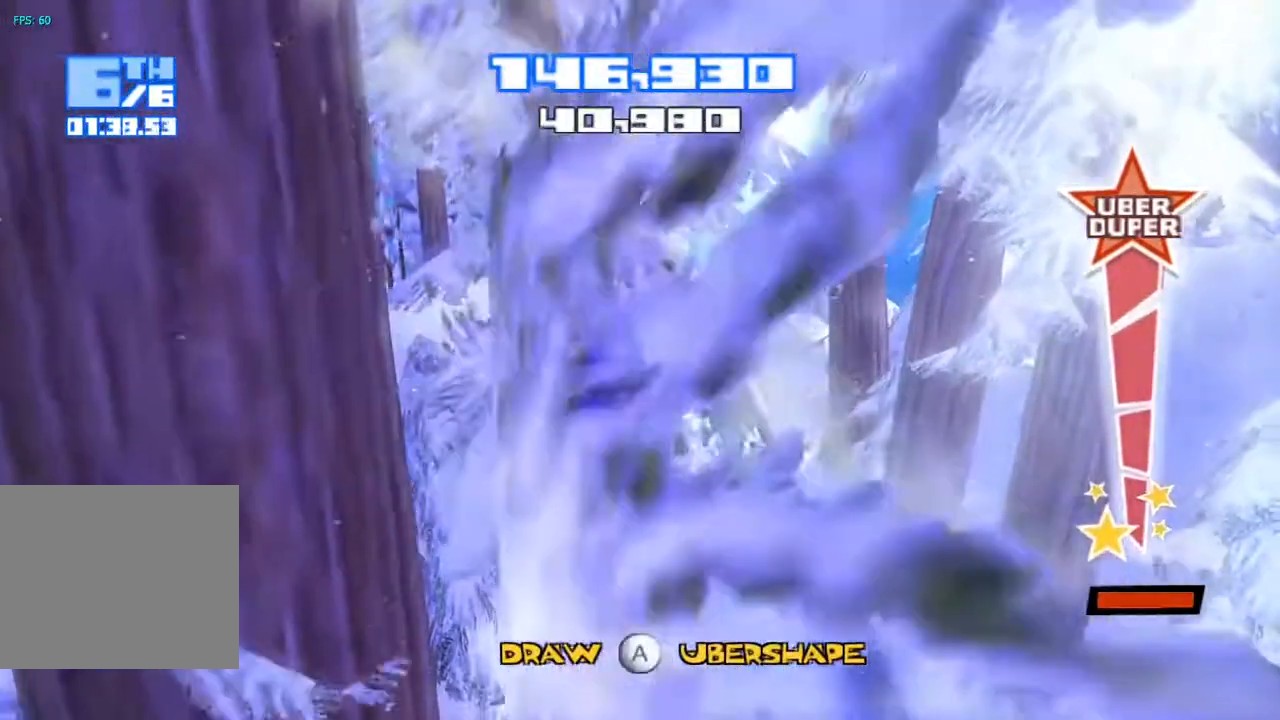
{"buttons": ["R2"], "left_stick": "center", "right_stick": "left", "events": []}
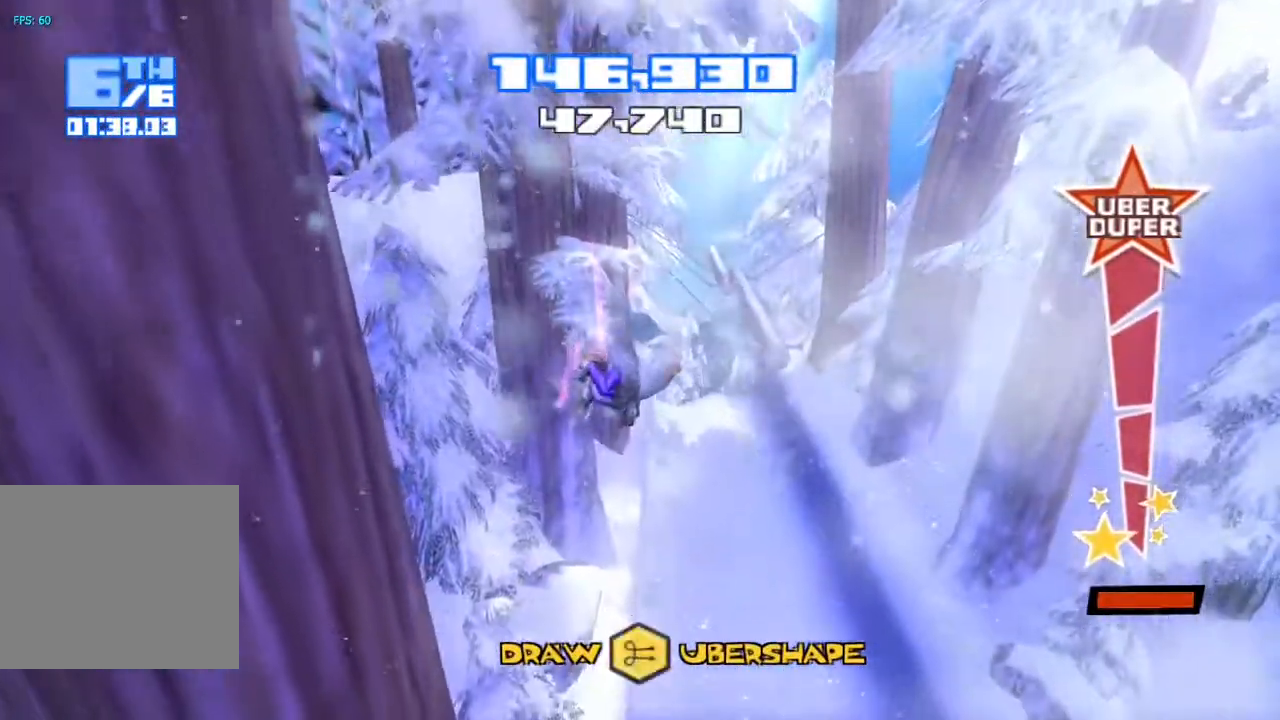
{"buttons": ["R2"], "left_stick": "center", "right_stick": "left", "events": []}
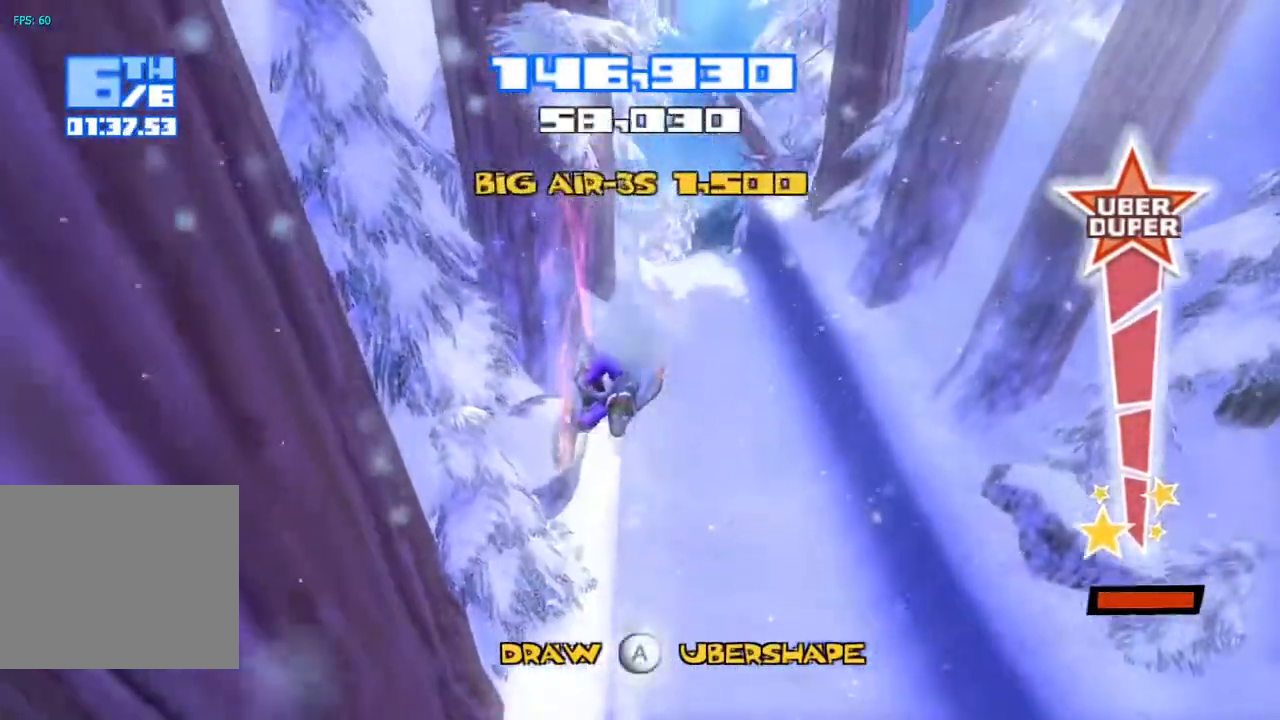
{"buttons": [], "left_stick": "center", "right_stick": "left", "events": [[350, "R2", "up"]]}
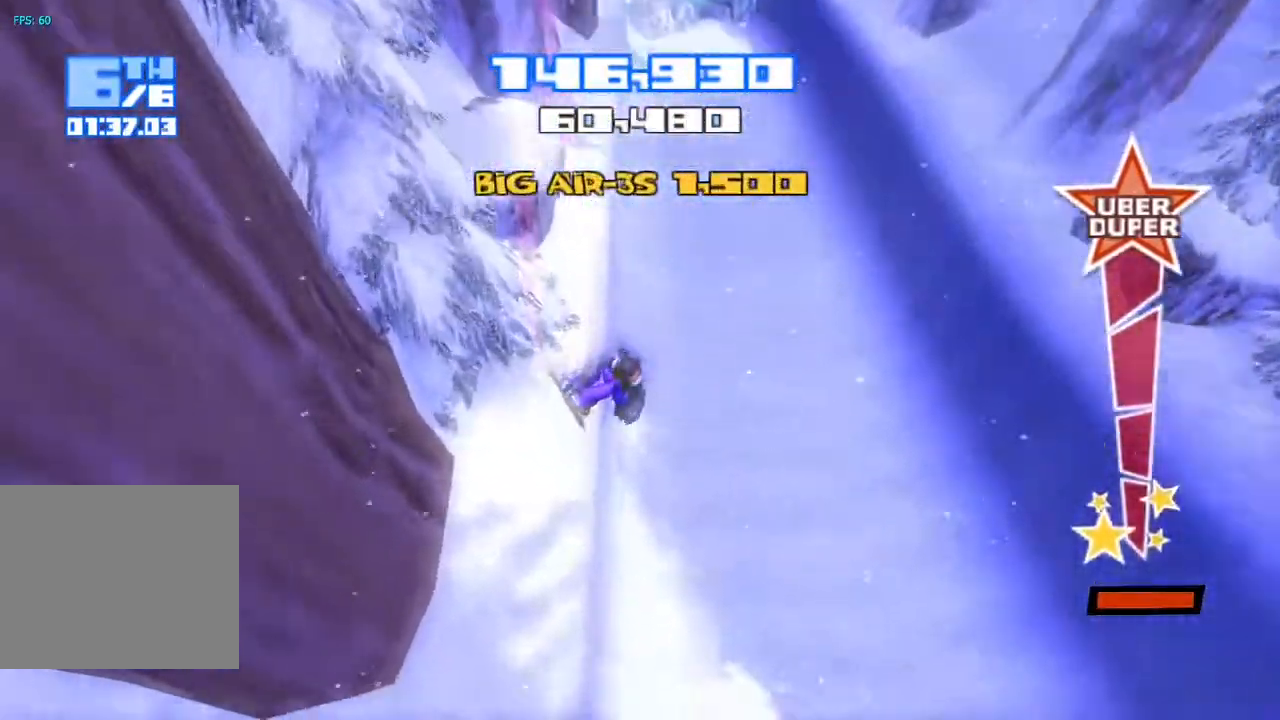
{"buttons": [], "left_stick": "center", "right_stick": "center", "events": [[33, "right_stick", "center"]]}
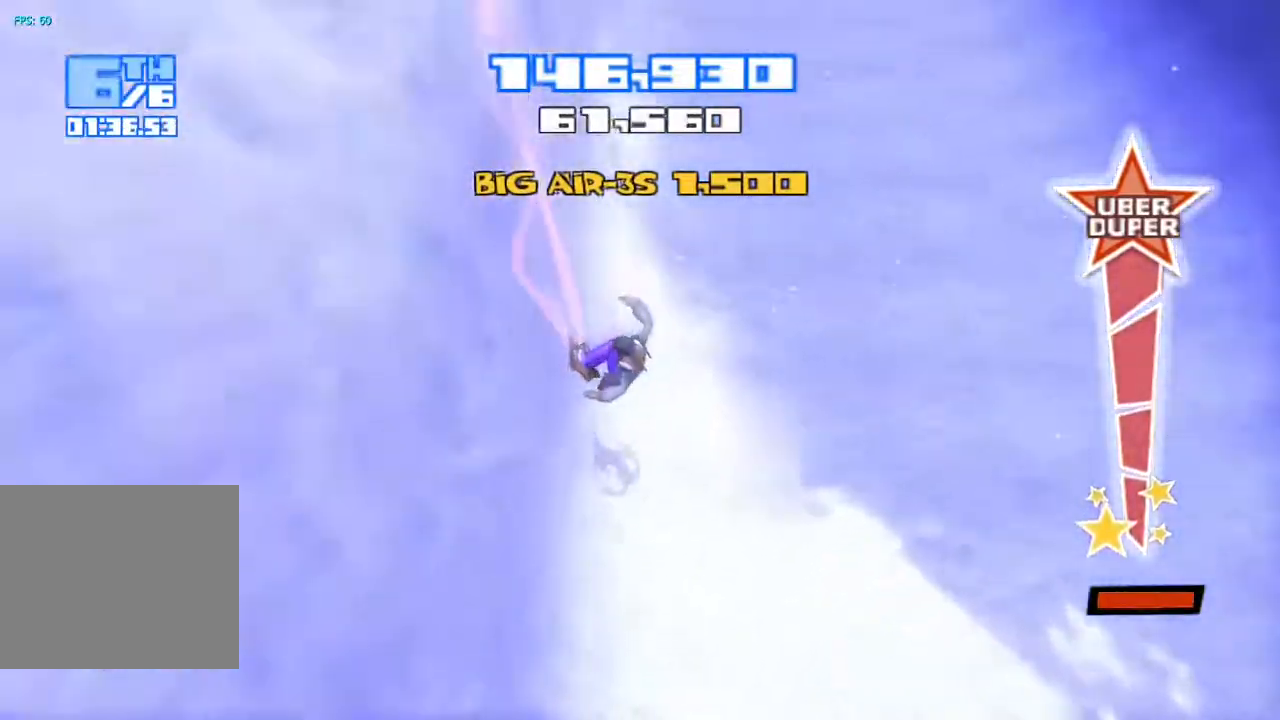
{"buttons": ["R2"], "left_stick": "center", "right_stick": "up-right", "events": [[117, "R2", "down"], [117, "right_stick", "up-right"]]}
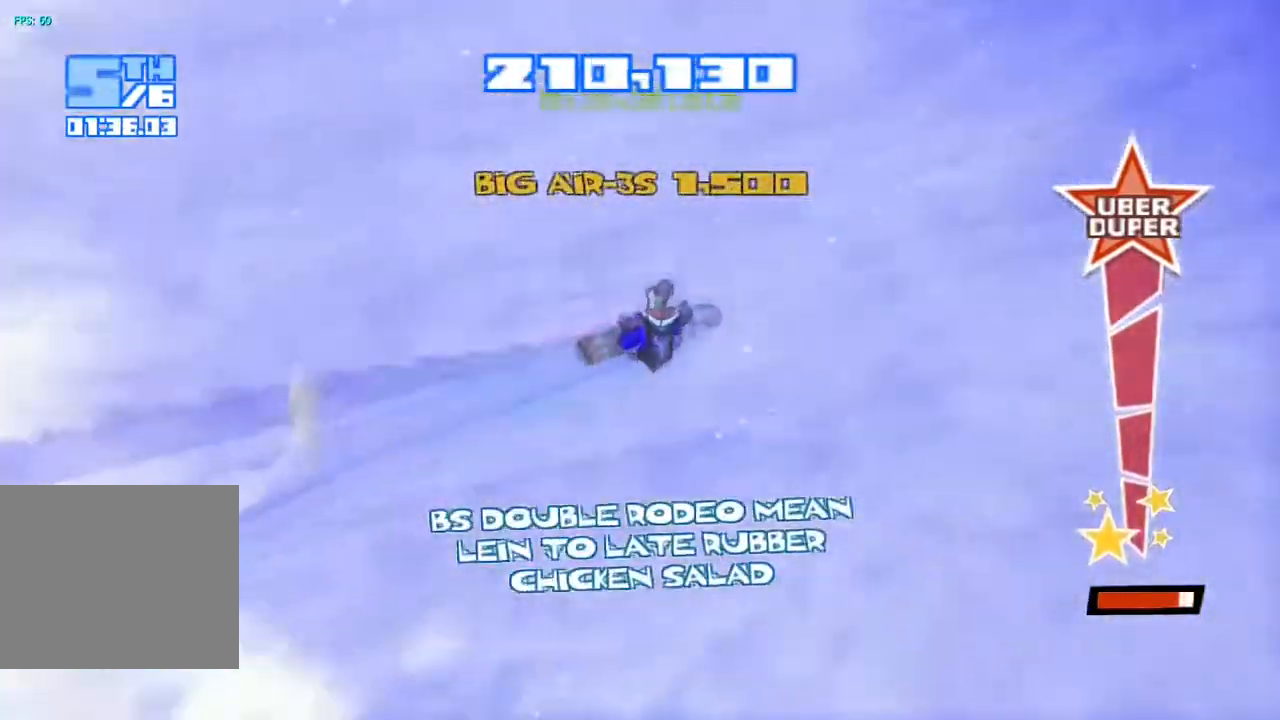
{"buttons": ["CROSS", "R2"], "left_stick": "center", "right_stick": "down-right", "events": [[317, "CROSS", "down"], [500, "right_stick", "down-right"]]}
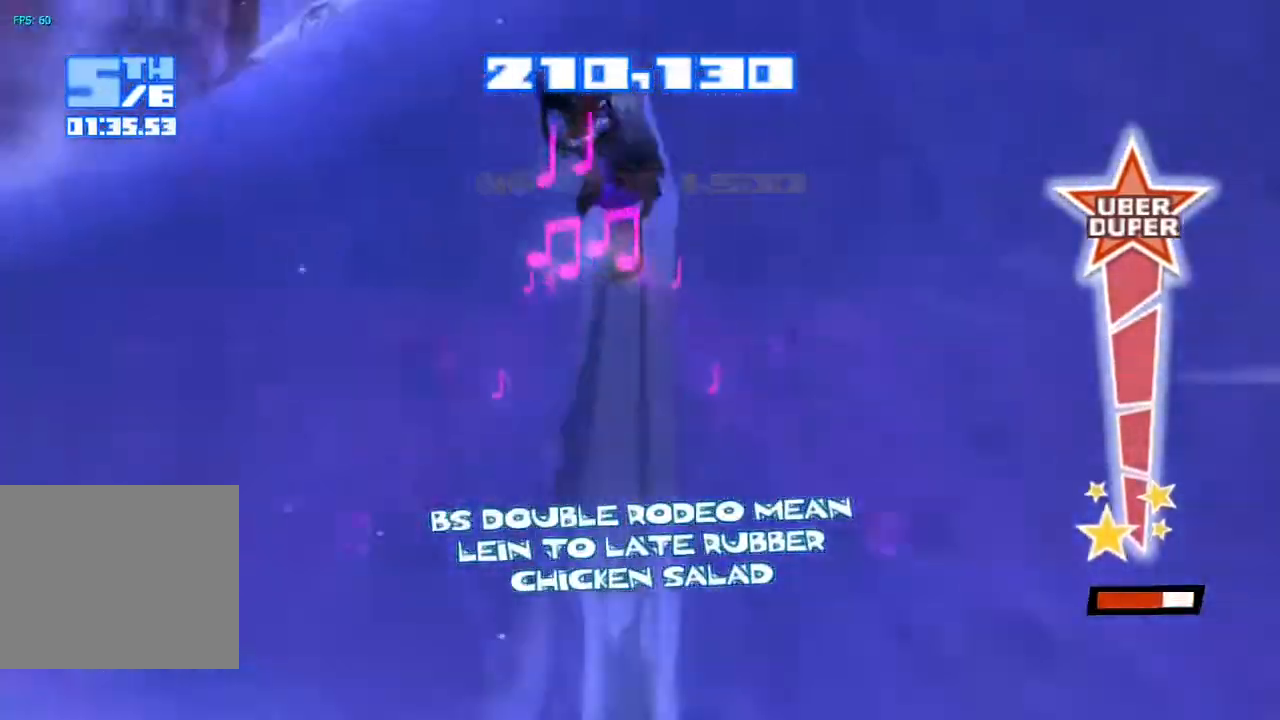
{"buttons": ["TRIANGLE"], "left_stick": "center", "right_stick": "down-right", "events": [[17, "CROSS", "up"], [50, "R2", "up"], [133, "TRIANGLE", "down"], [233, "TRIANGLE", "up"], [317, "TRIANGLE", "down"], [400, "TRIANGLE", "up"], [467, "TRIANGLE", "down"]]}
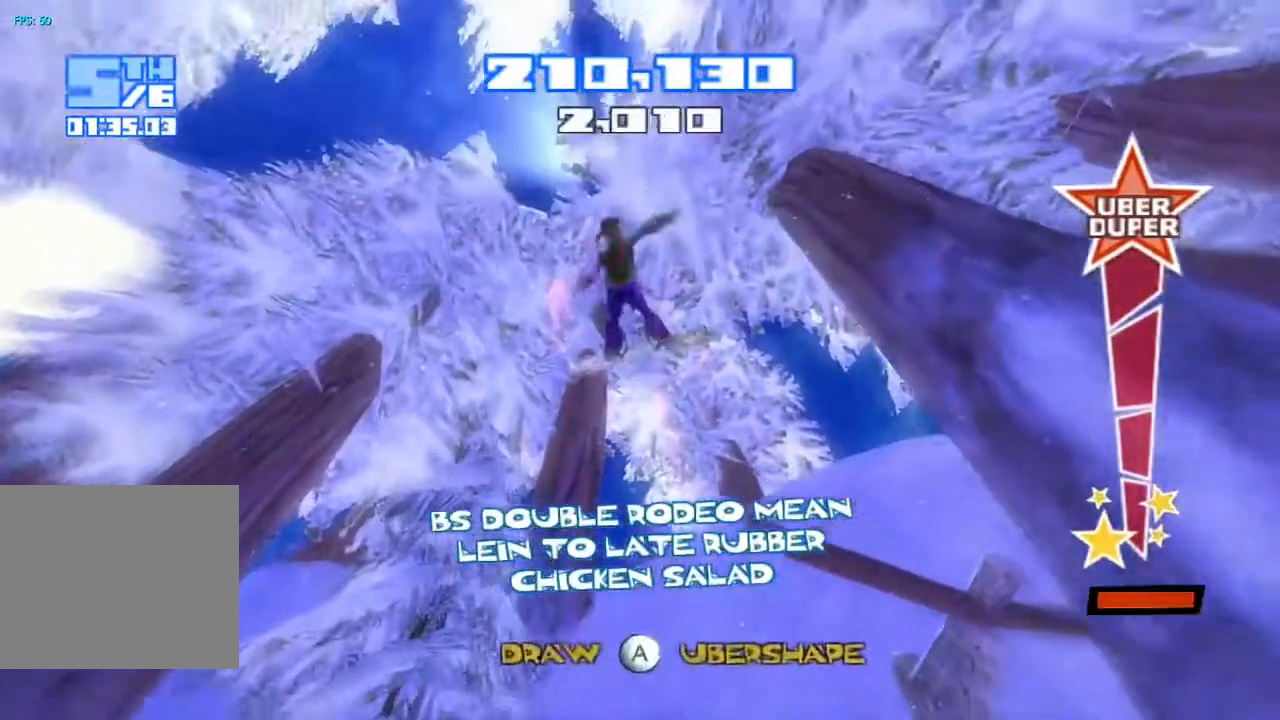
{"buttons": ["TRIANGLE"], "left_stick": "center", "right_stick": "down-right", "events": [[50, "TRIANGLE", "up"], [117, "TRIANGLE", "down"], [183, "TRIANGLE", "up"], [250, "TRIANGLE", "down"], [350, "TRIANGLE", "up"], [400, "TRIANGLE", "down"]]}
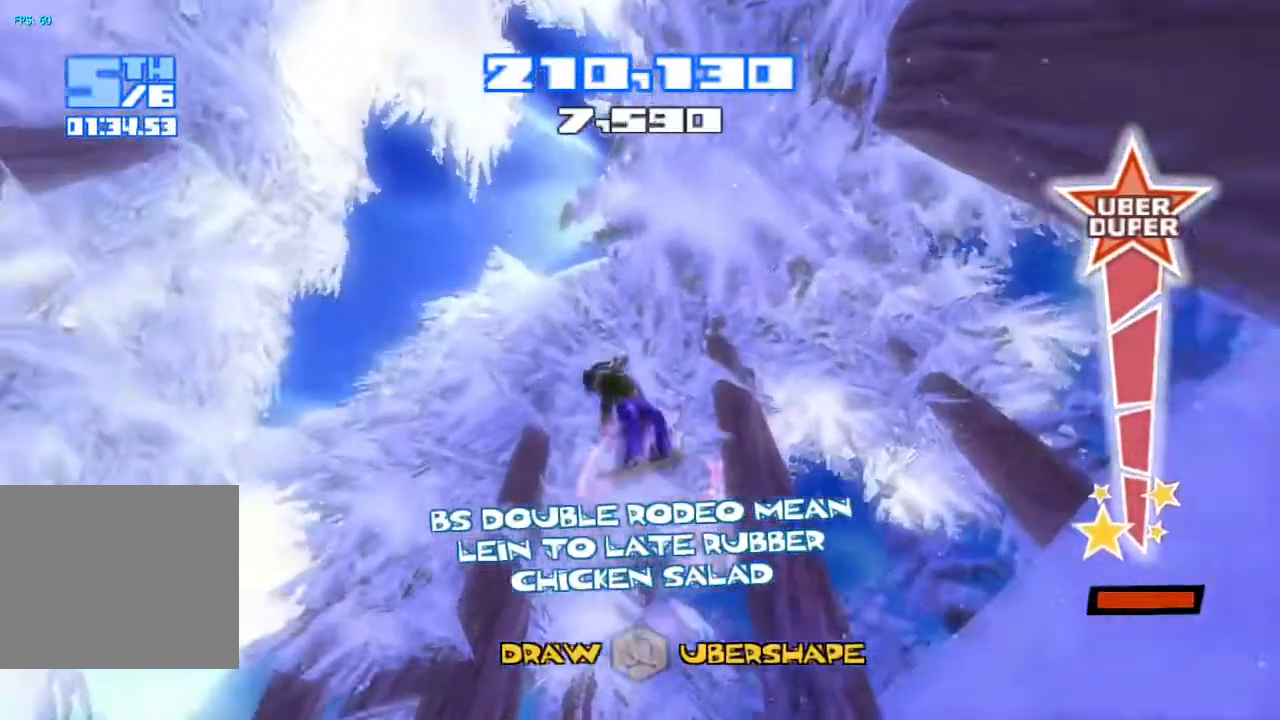
{"buttons": ["TRIANGLE"], "left_stick": "center", "right_stick": "down-right", "events": [[33, "TRIANGLE", "up"], [83, "TRIANGLE", "down"], [200, "TRIANGLE", "up"], [267, "TRIANGLE", "down"], [400, "TRIANGLE", "up"], [433, "TRIANGLE", "down"]]}
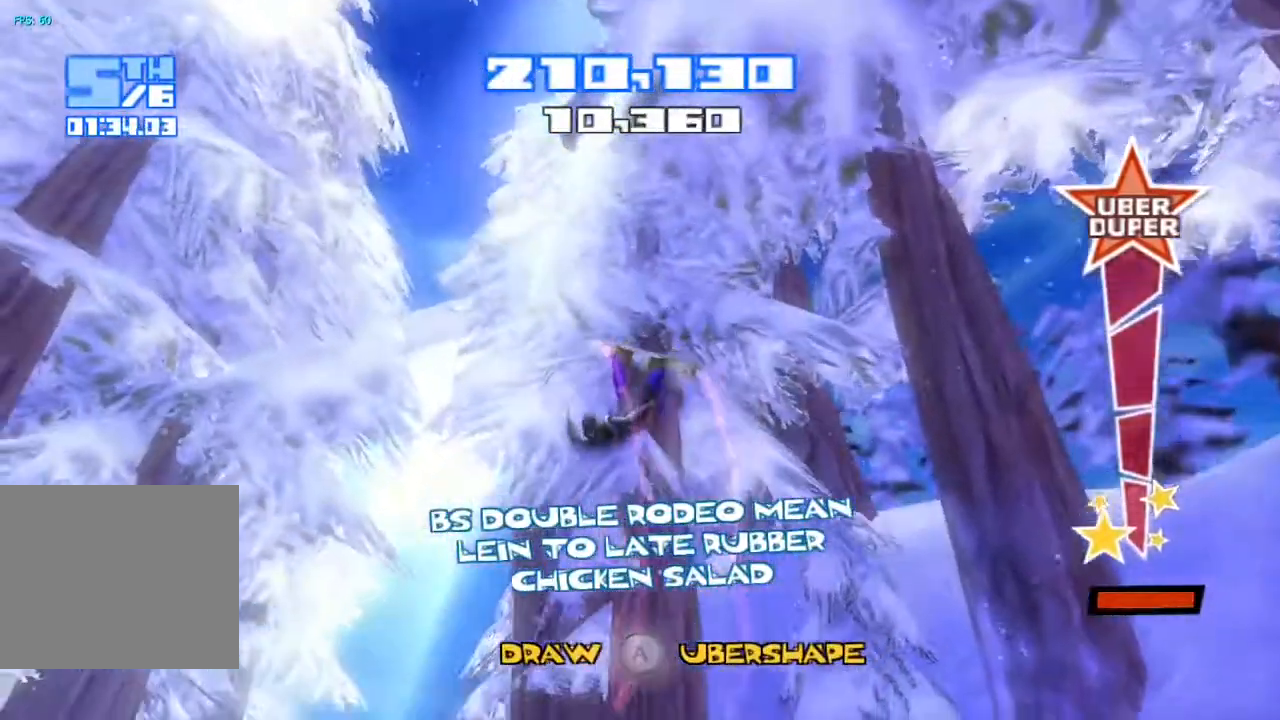
{"buttons": ["R2"], "left_stick": "center", "right_stick": "down-left", "events": [[33, "TRIANGLE", "up"], [83, "R2", "down"], [100, "right_stick", "down-left"]]}
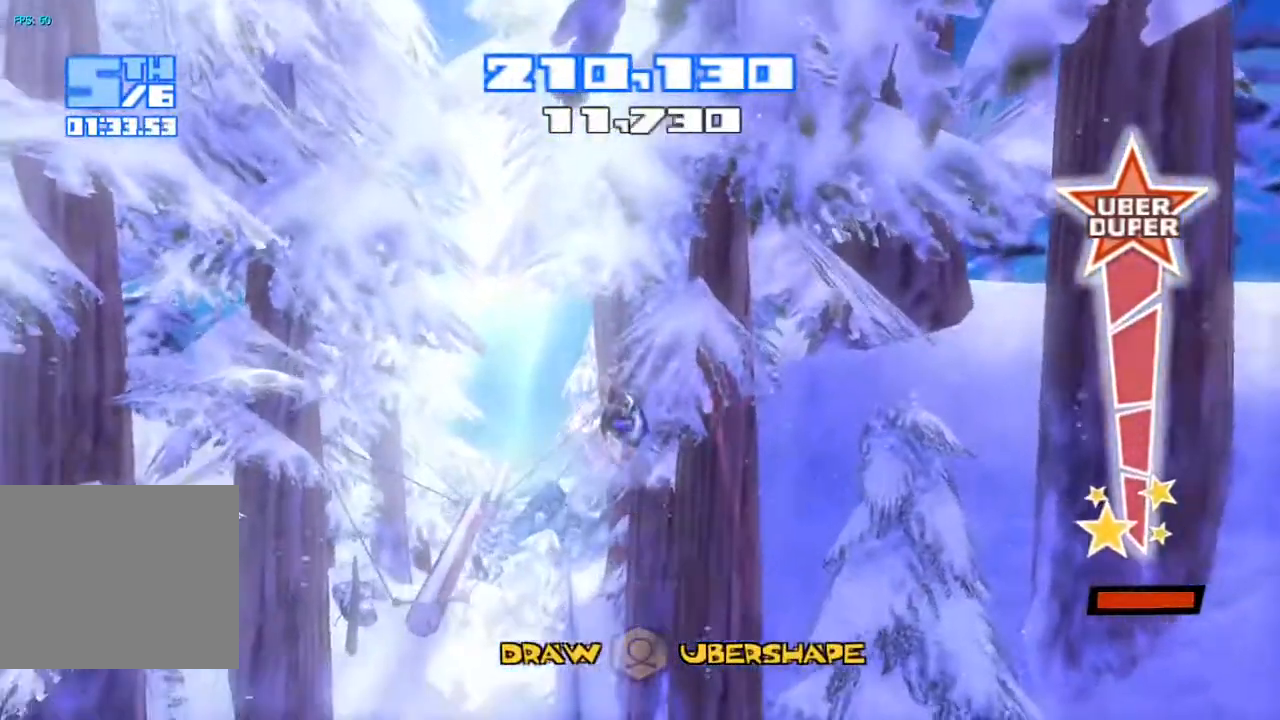
{"buttons": ["R2"], "left_stick": "center", "right_stick": "left", "events": [[217, "right_stick", "left"]]}
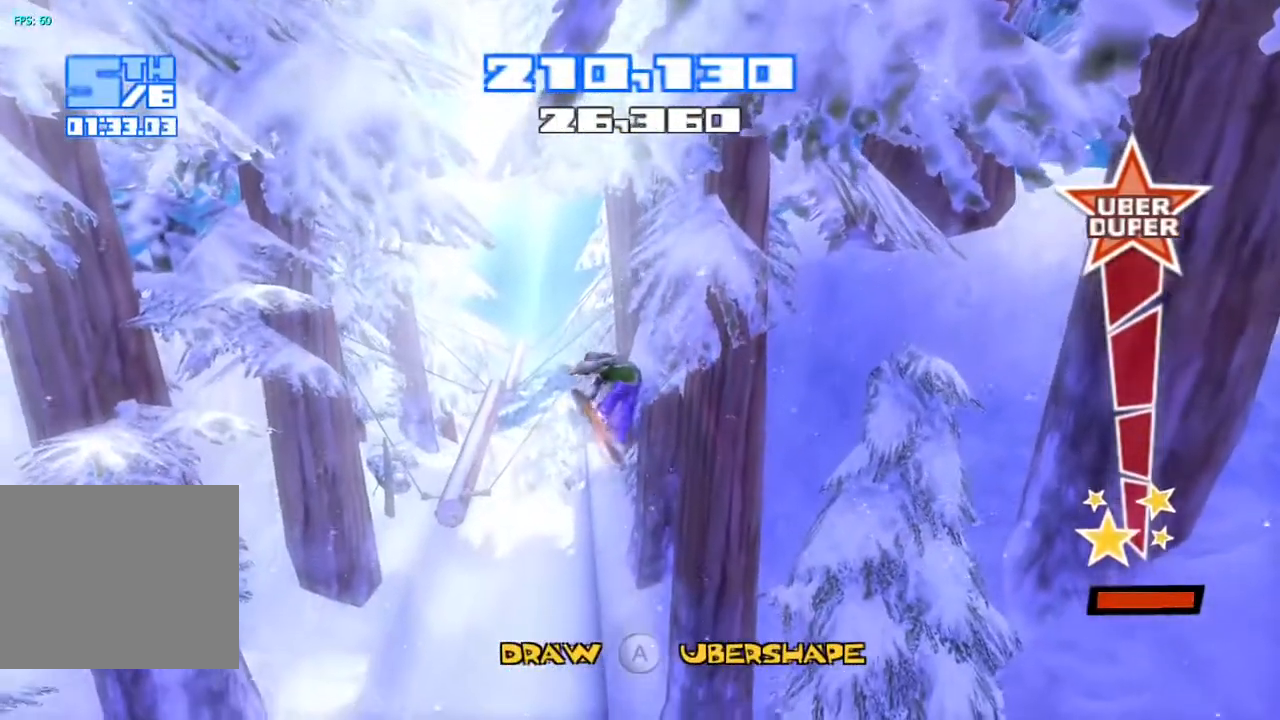
{"buttons": ["R2"], "left_stick": "center", "right_stick": "left", "events": []}
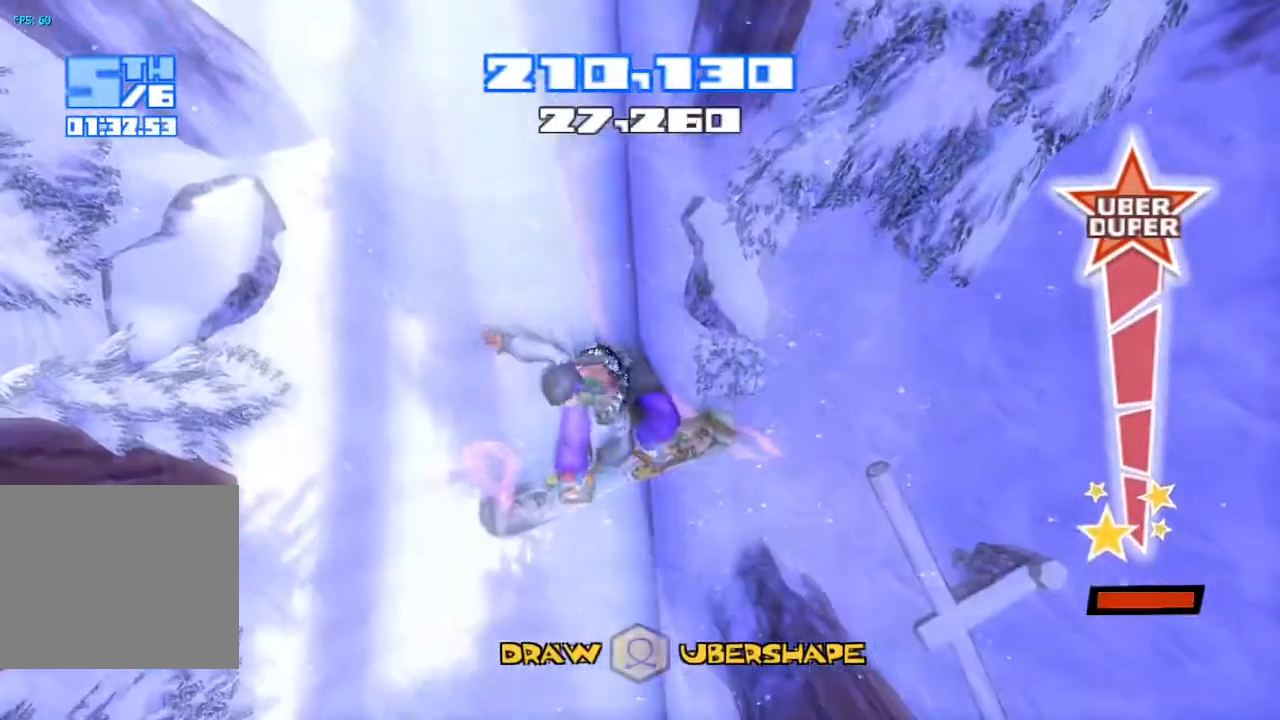
{"buttons": [], "left_stick": "center", "right_stick": "center", "events": [[350, "R2", "up"], [367, "right_stick", "center"]]}
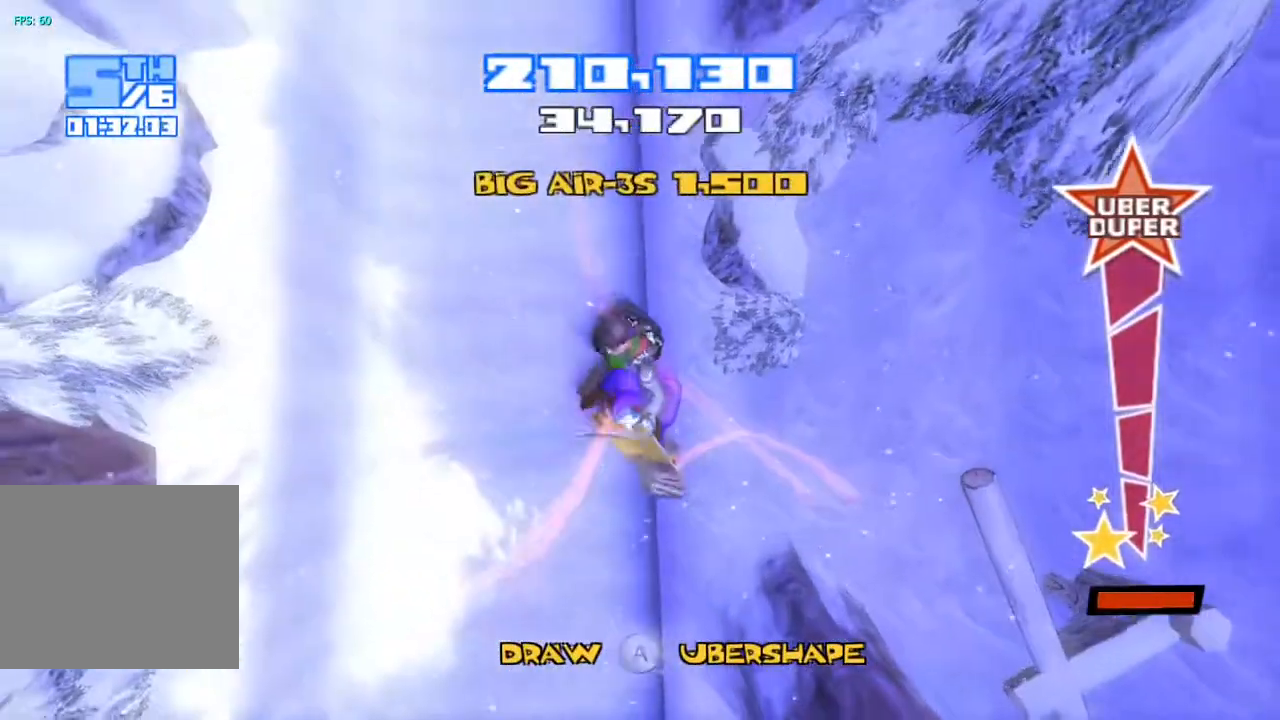
{"buttons": [], "left_stick": "center", "right_stick": "center", "events": []}
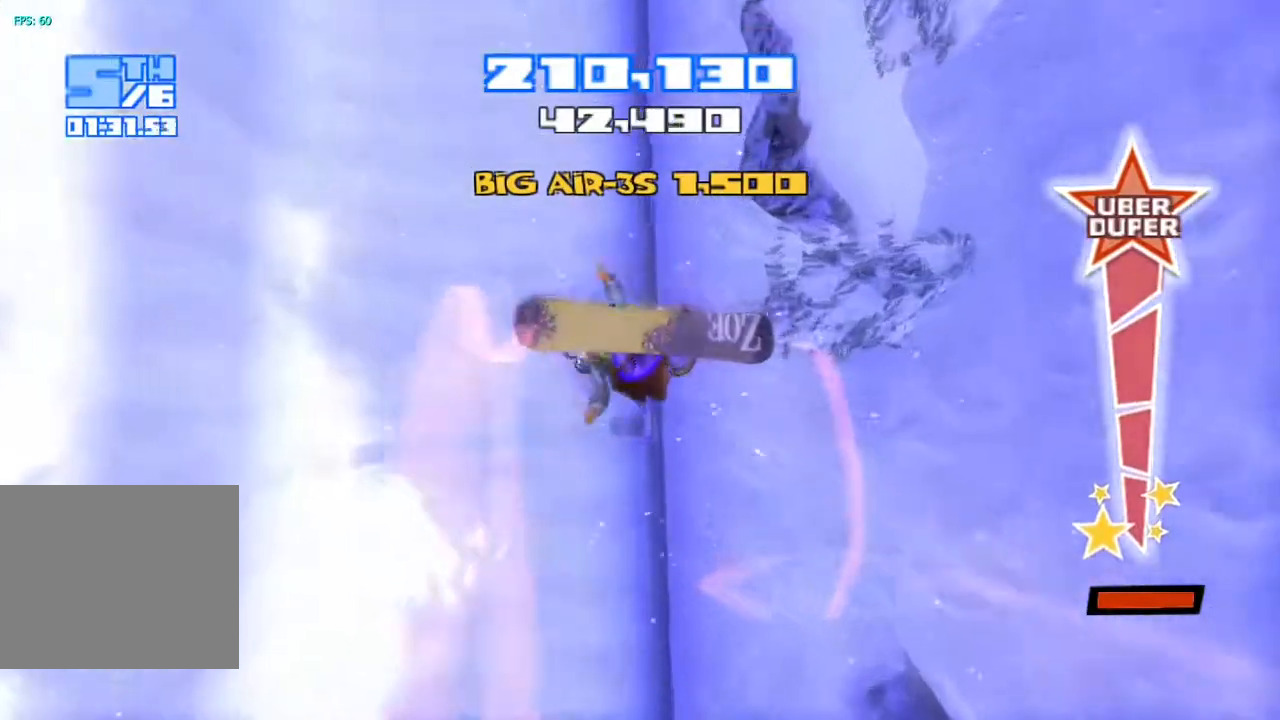
{"buttons": [], "left_stick": "center", "right_stick": "center", "events": []}